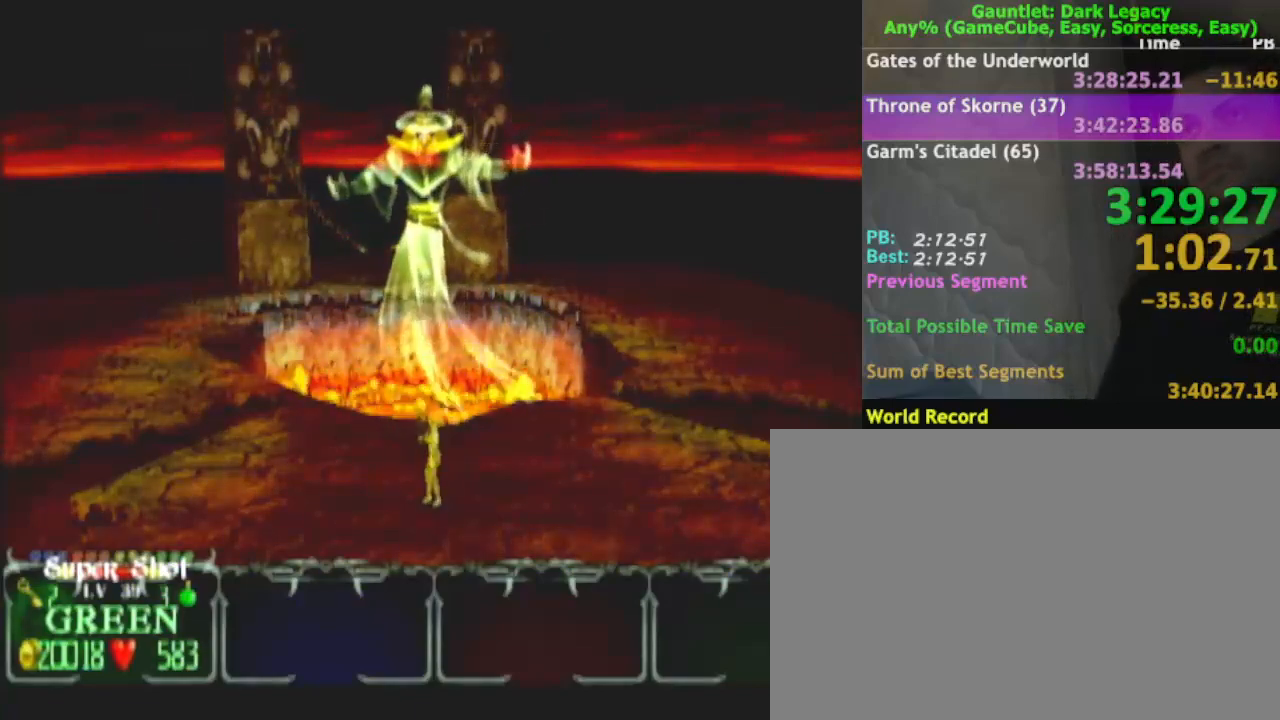
Gameplay with a controller (Nintendo layout); each line is a JSON object with the inputs held at the frame after it. "events" lists button and stick changes between this image and that frame as [ms after this image, input, new state], when the widget could be followed in between. Not read: L3 R3.
{"buttons": [], "left_stick": "center", "right_stick": "center", "events": [[400, "A", "down"], [467, "A", "up"]]}
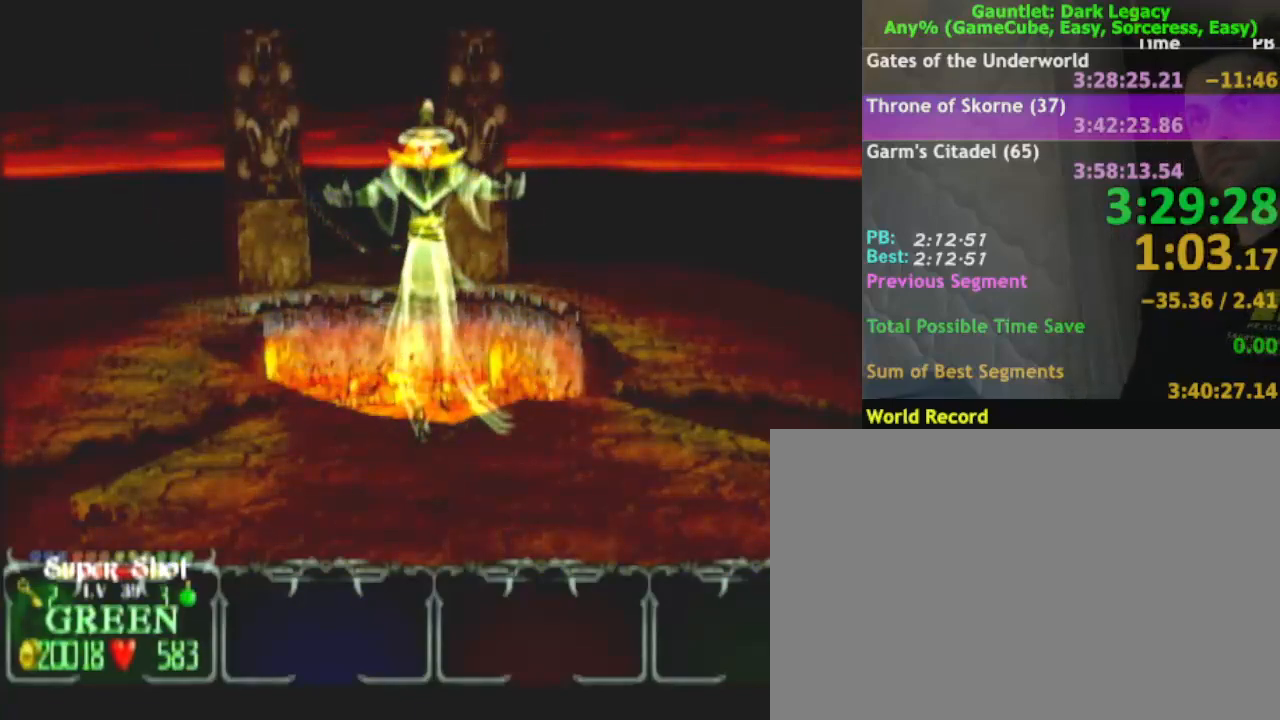
{"buttons": [], "left_stick": "center", "right_stick": "center", "events": [[50, "A", "down"], [150, "A", "up"], [217, "A", "down"], [317, "A", "up"], [383, "A", "down"], [483, "A", "up"]]}
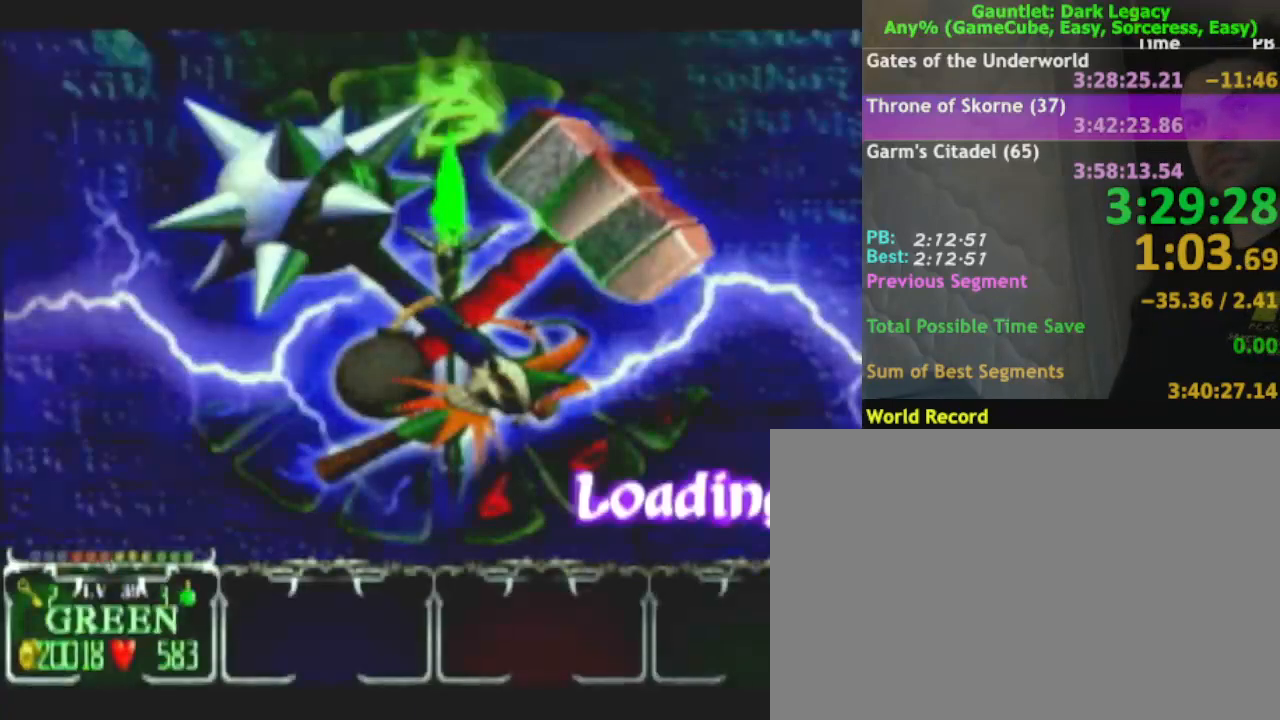
{"buttons": ["A"], "left_stick": "center", "right_stick": "center", "events": [[67, "A", "down"], [317, "A", "up"], [400, "A", "down"]]}
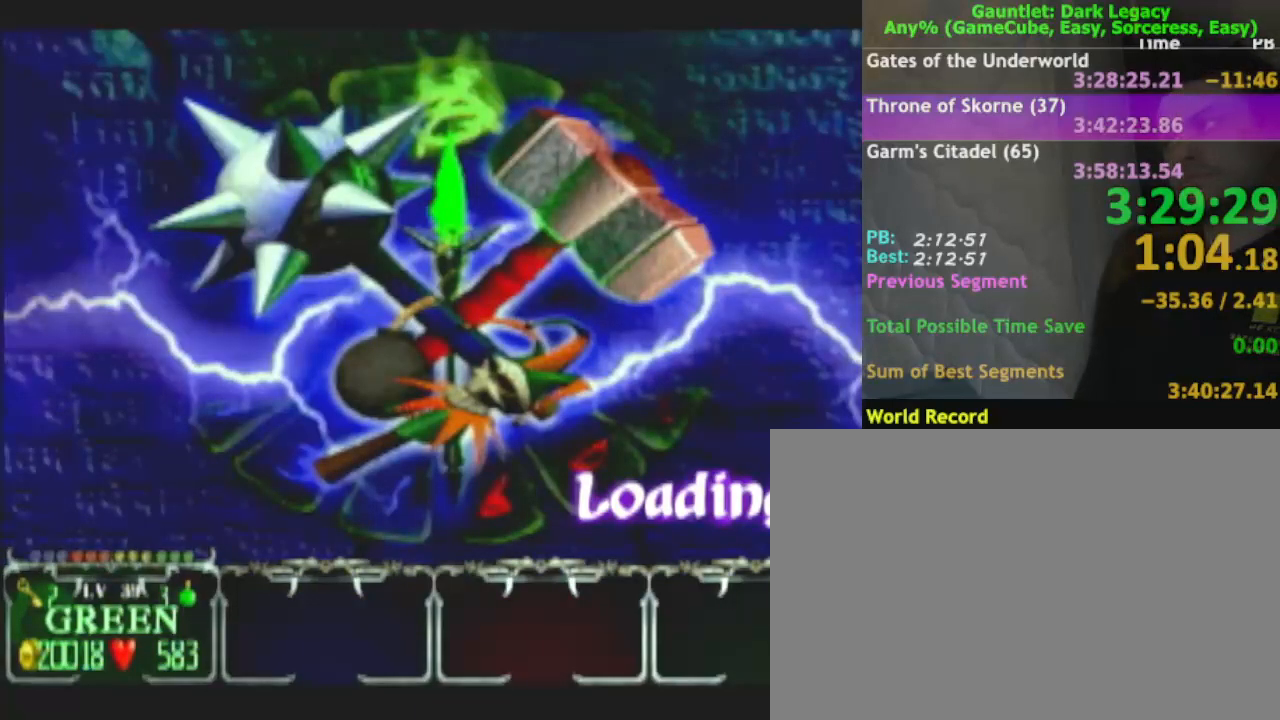
{"buttons": ["A"], "left_stick": "center", "right_stick": "center", "events": [[17, "A", "up"], [250, "A", "down"]]}
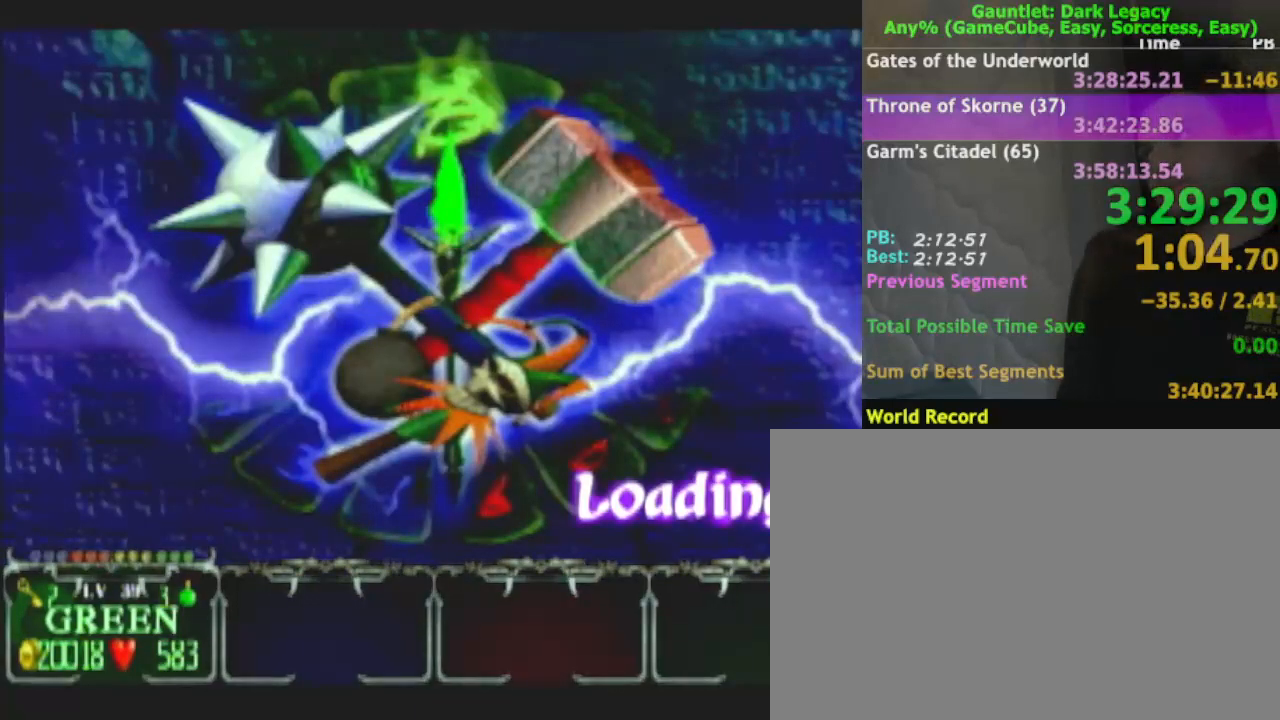
{"buttons": ["A"], "left_stick": "center", "right_stick": "center", "events": [[33, "A", "up"], [100, "A", "down"], [217, "A", "up"], [500, "A", "down"]]}
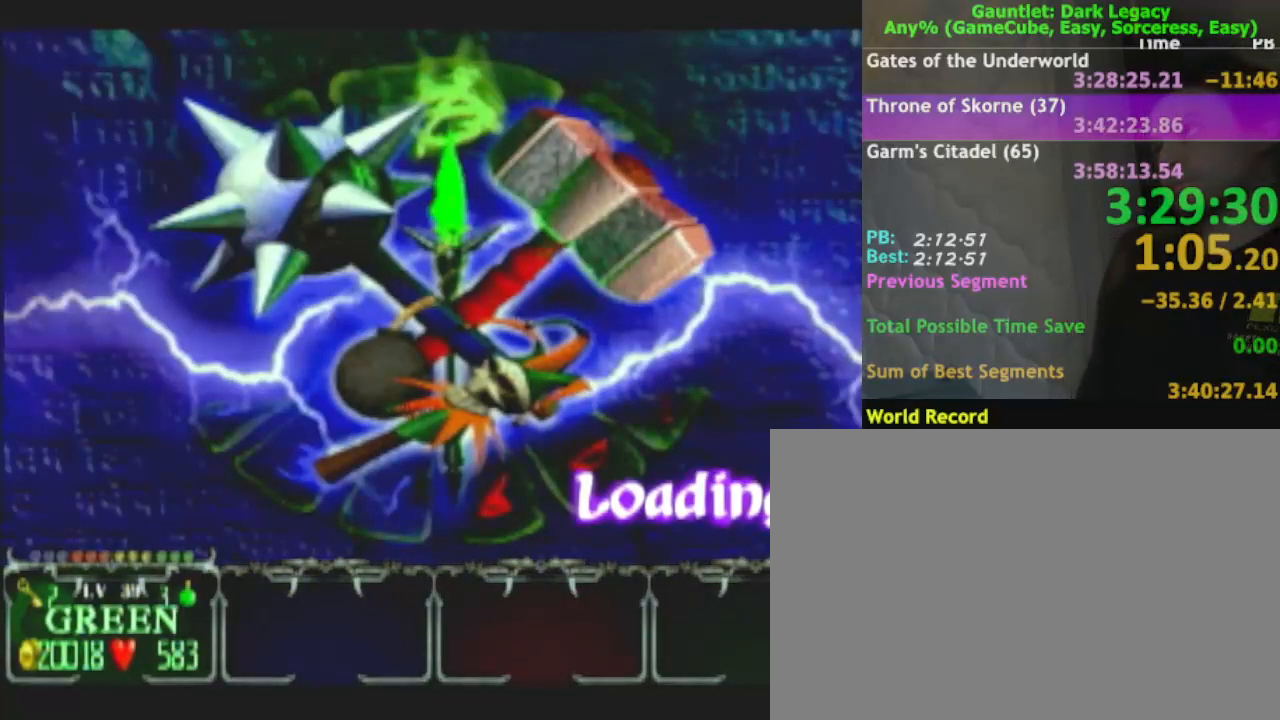
{"buttons": [], "left_stick": "center", "right_stick": "center", "events": [[100, "A", "up"], [167, "A", "down"], [467, "A", "up"]]}
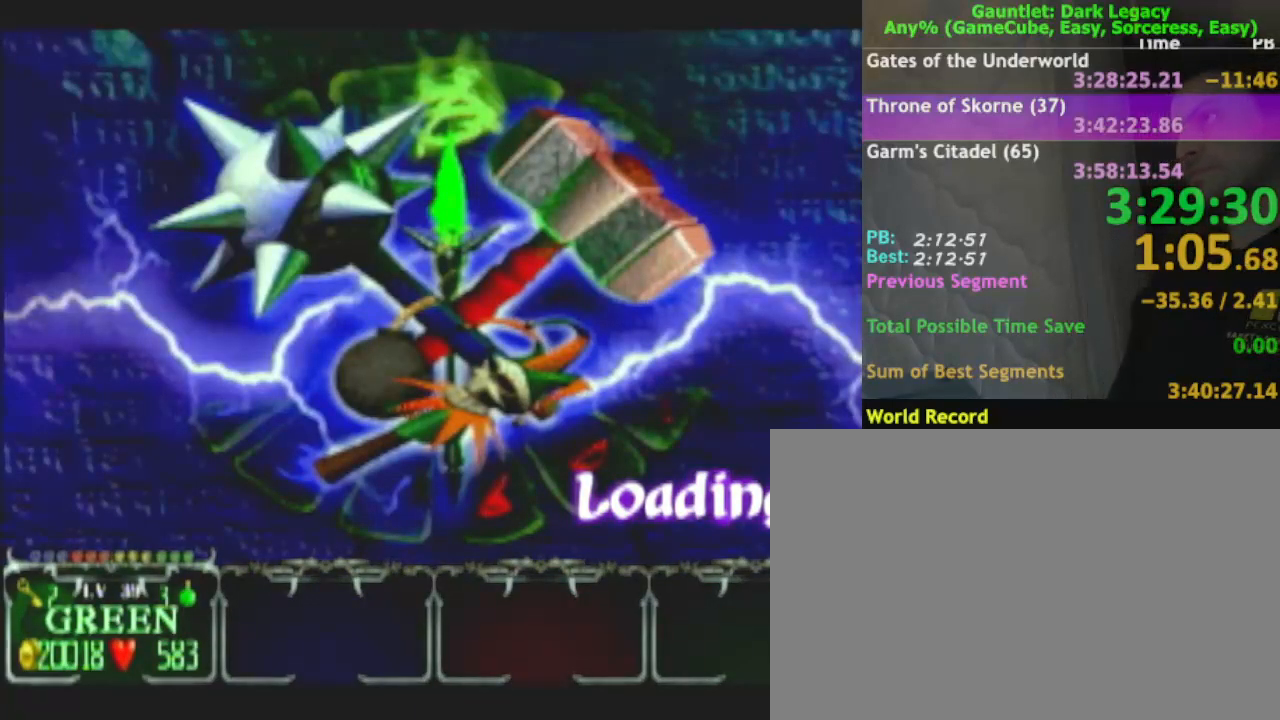
{"buttons": [], "left_stick": "center", "right_stick": "center", "events": [[17, "A", "down"], [133, "A", "up"], [200, "A", "down"], [283, "A", "up"], [367, "A", "down"], [467, "A", "up"]]}
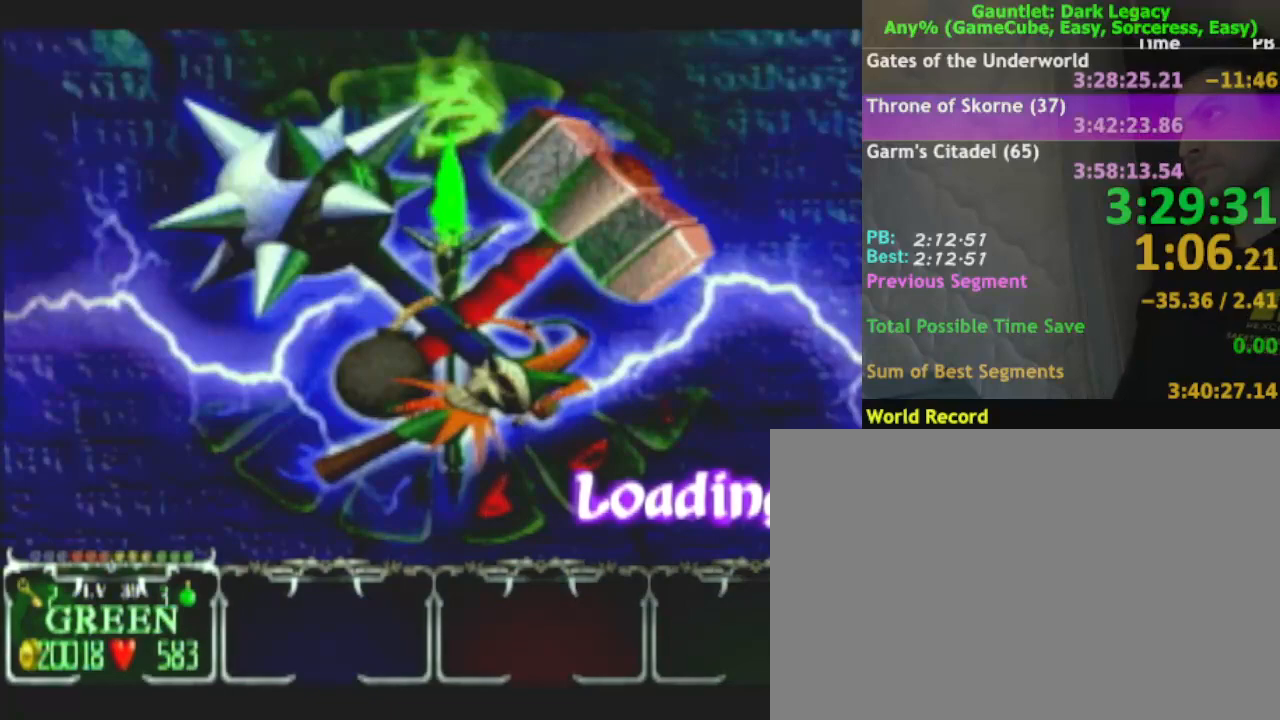
{"buttons": [], "left_stick": "center", "right_stick": "center", "events": [[100, "A", "down"], [150, "A", "up"], [233, "A", "down"], [400, "A", "up"]]}
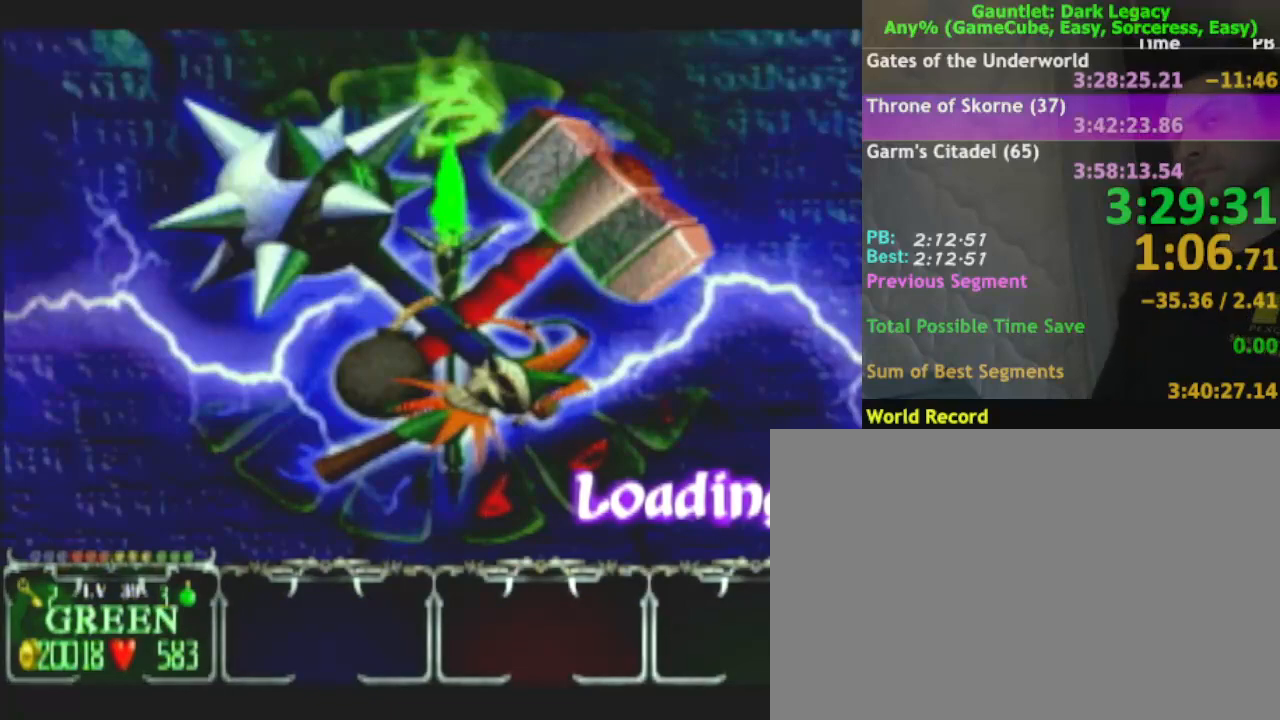
{"buttons": ["A"], "left_stick": "center", "right_stick": "center", "events": [[100, "A", "down"], [167, "A", "up"], [267, "A", "down"], [383, "A", "up"], [450, "A", "down"]]}
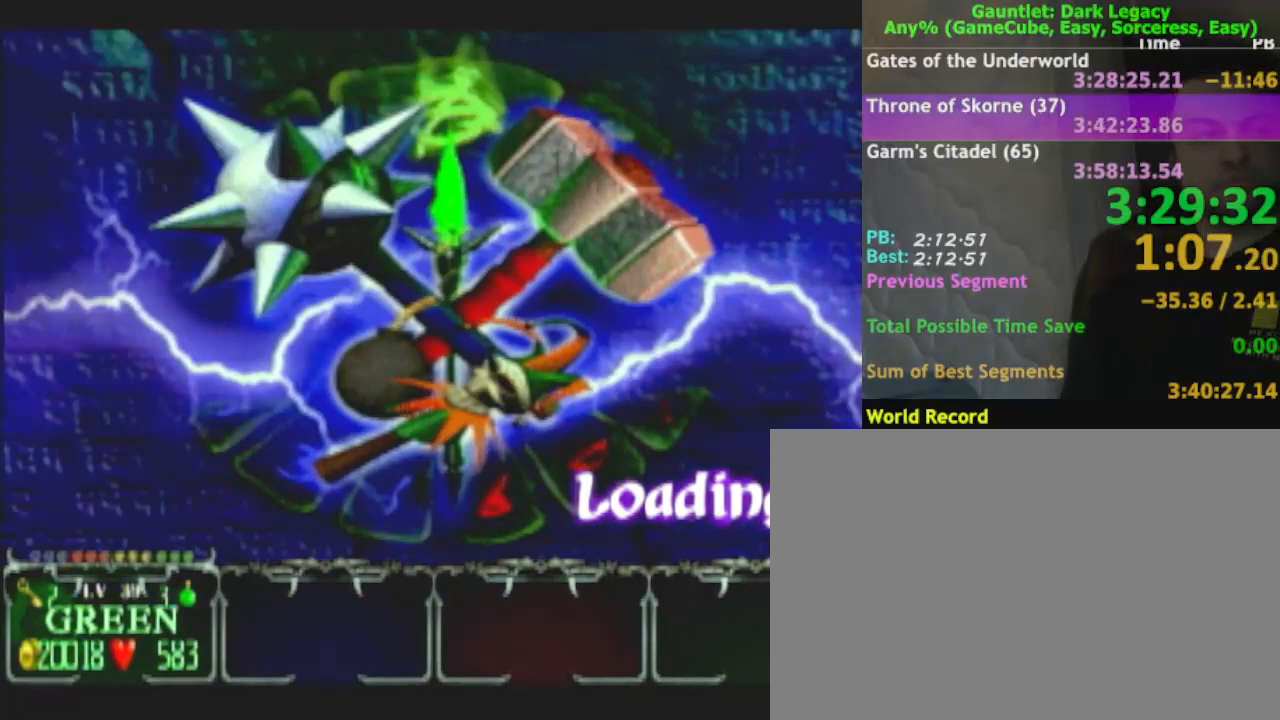
{"buttons": [], "left_stick": "center", "right_stick": "center", "events": [[33, "A", "up"], [133, "A", "down"], [267, "A", "up"], [317, "A", "down"], [400, "A", "up"]]}
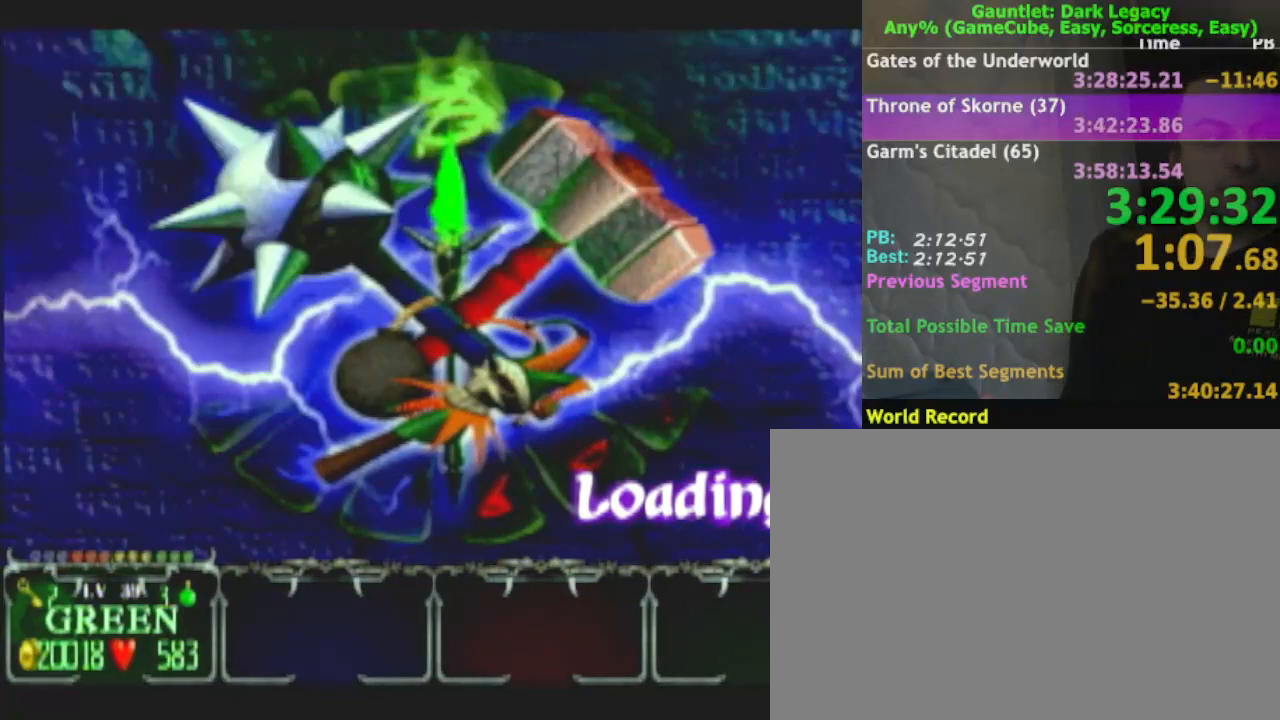
{"buttons": [], "left_stick": "center", "right_stick": "center", "events": [[17, "A", "down"], [150, "A", "up"], [200, "A", "down"], [283, "A", "up"], [417, "A", "down"], [483, "A", "up"]]}
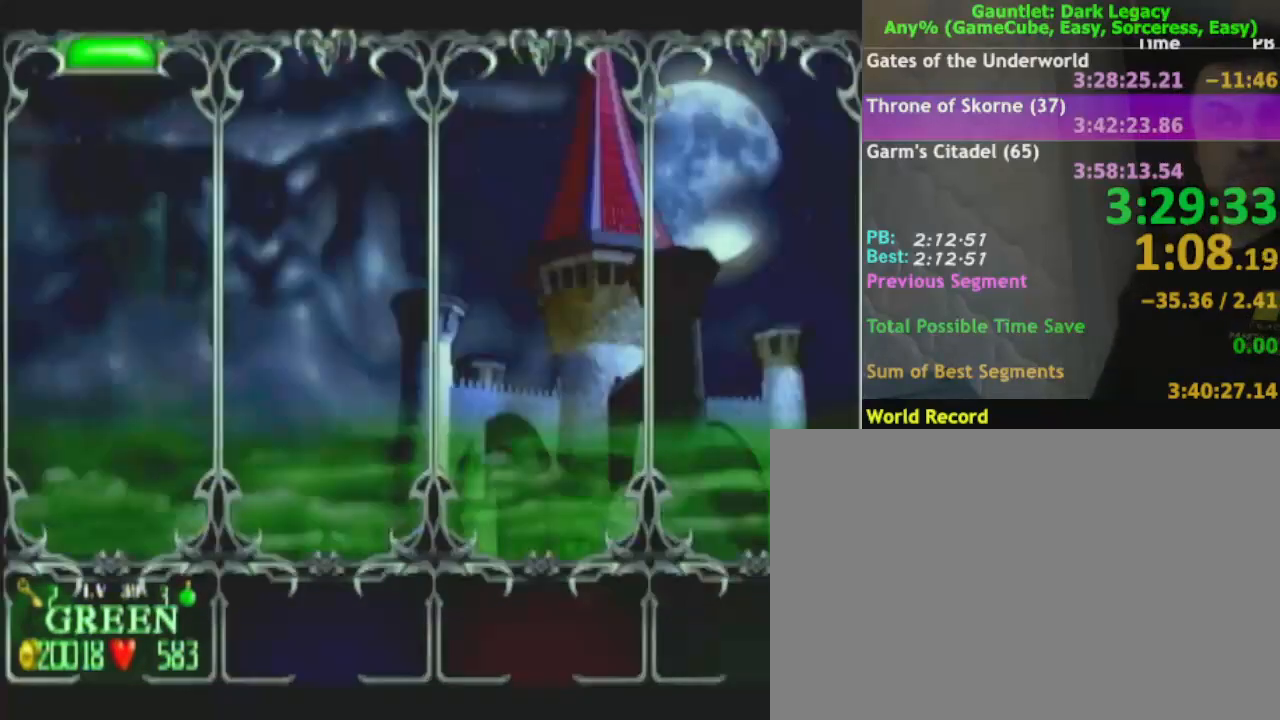
{"buttons": [], "left_stick": "center", "right_stick": "center", "events": [[100, "A", "down"], [450, "A", "up"]]}
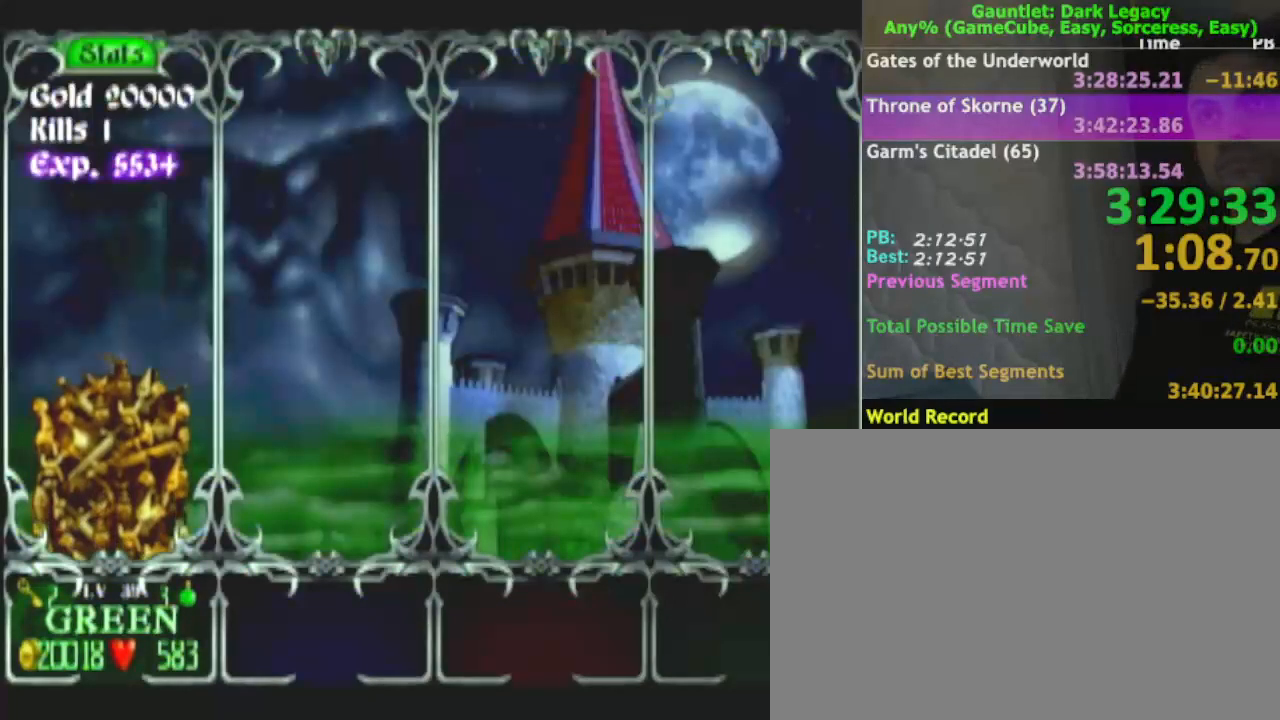
{"buttons": [], "left_stick": "center", "right_stick": "center", "events": [[17, "A", "down"], [67, "A", "up"], [183, "A", "down"], [333, "A", "up"], [433, "A", "down"], [483, "A", "up"]]}
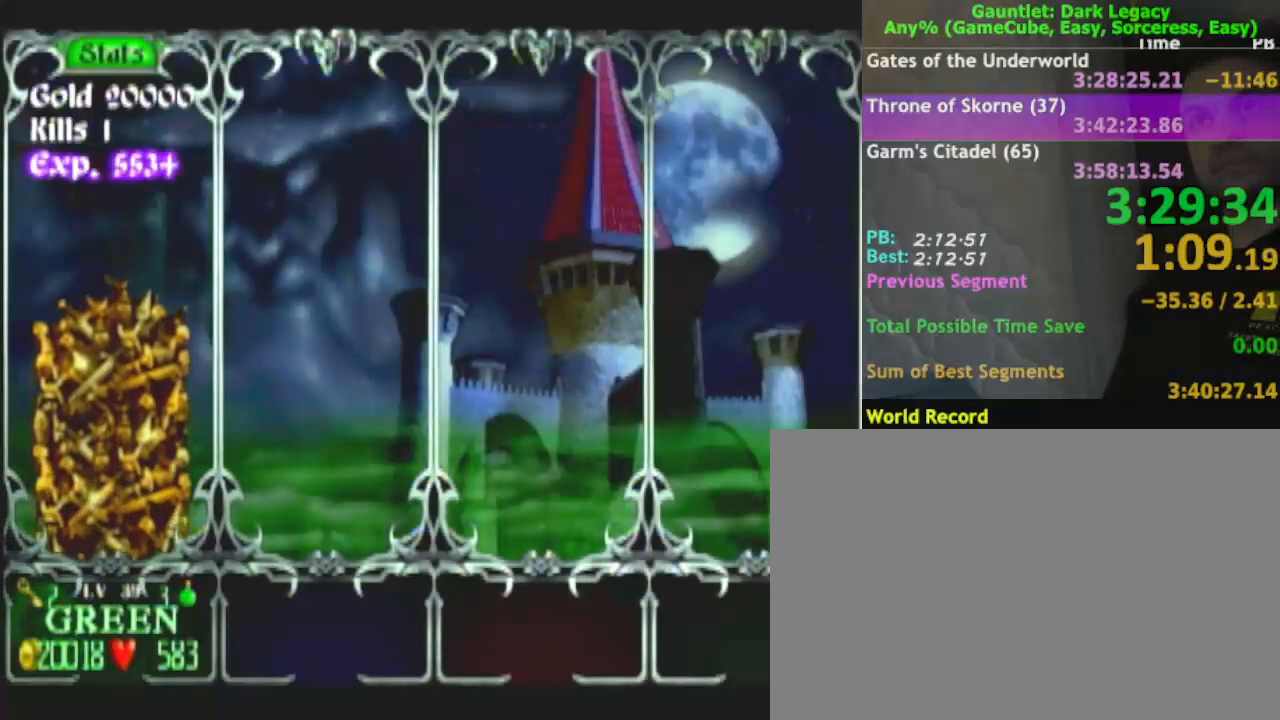
{"buttons": ["A"], "left_stick": "center", "right_stick": "center", "events": [[117, "A", "down"], [217, "A", "up"], [300, "A", "down"], [417, "A", "up"], [500, "A", "down"]]}
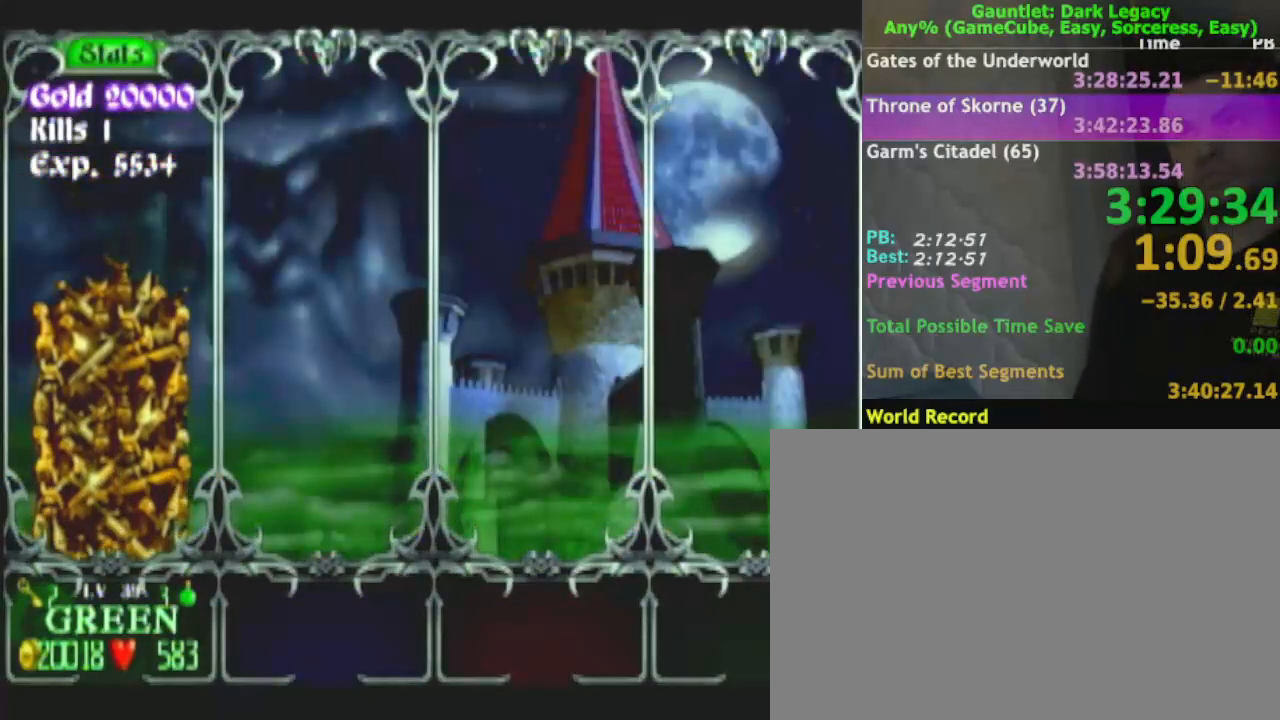
{"buttons": ["A"], "left_stick": "center", "right_stick": "center", "events": [[150, "A", "up"], [217, "A", "down"], [283, "A", "up"], [383, "A", "down"]]}
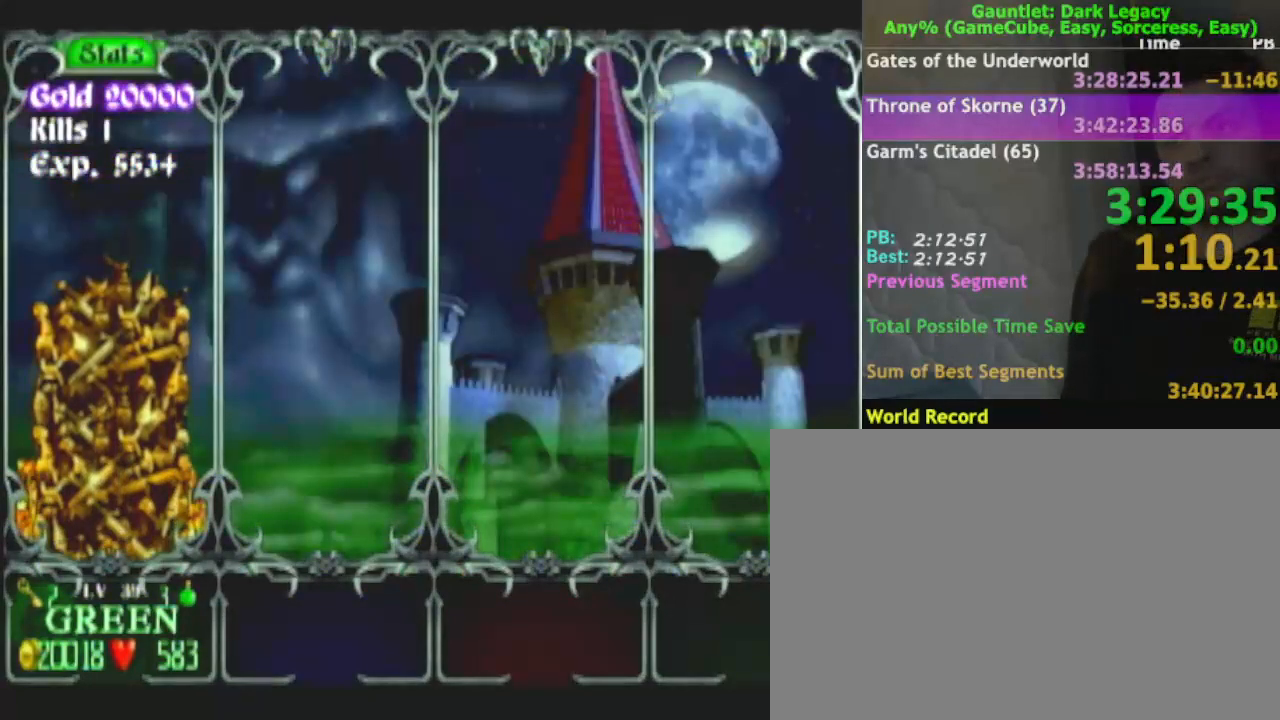
{"buttons": ["A"], "left_stick": "center", "right_stick": "center", "events": [[150, "A", "up"], [267, "A", "down"], [350, "A", "up"], [450, "A", "down"]]}
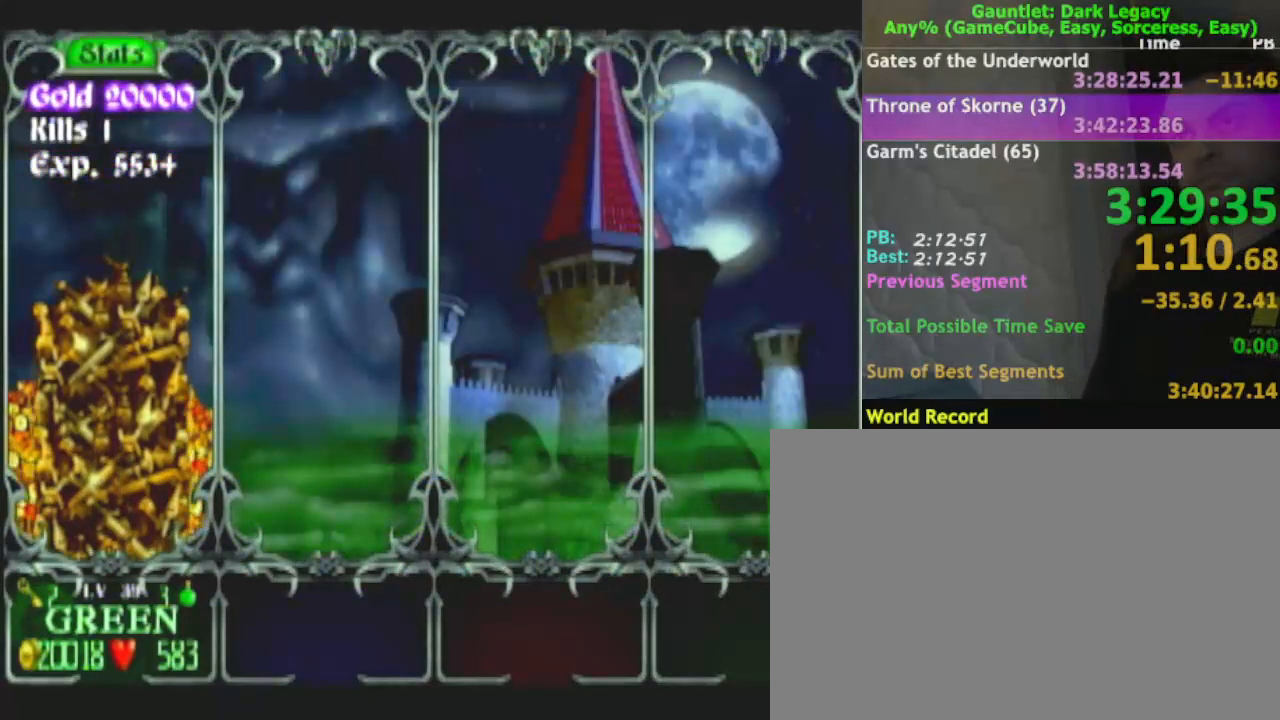
{"buttons": ["A"], "left_stick": "center", "right_stick": "center", "events": [[50, "A", "up"], [133, "A", "down"], [217, "A", "up"], [317, "A", "down"], [417, "A", "up"], [500, "A", "down"]]}
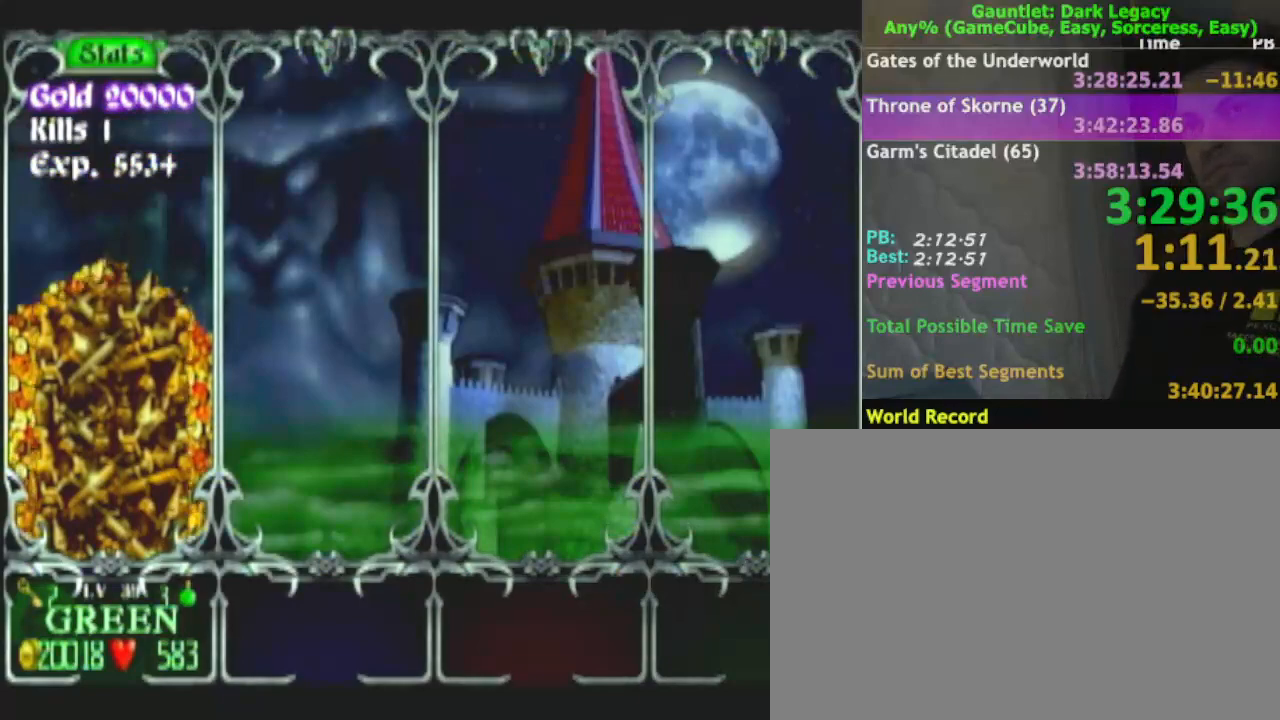
{"buttons": ["A"], "left_stick": "center", "right_stick": "center", "events": [[117, "A", "up"], [217, "A", "down"], [317, "A", "up"], [417, "A", "down"]]}
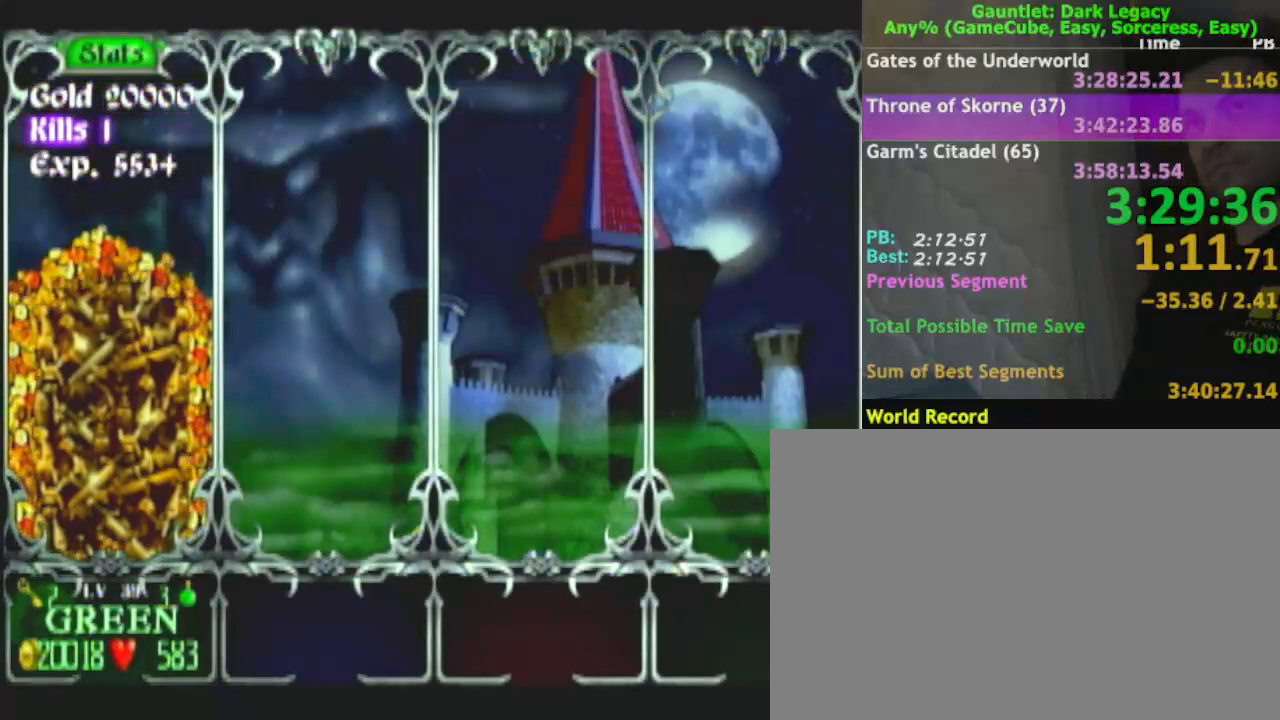
{"buttons": ["A"], "left_stick": "center", "right_stick": "center", "events": [[33, "A", "up"], [133, "A", "down"], [200, "A", "up"], [300, "A", "down"], [400, "A", "up"], [467, "A", "down"]]}
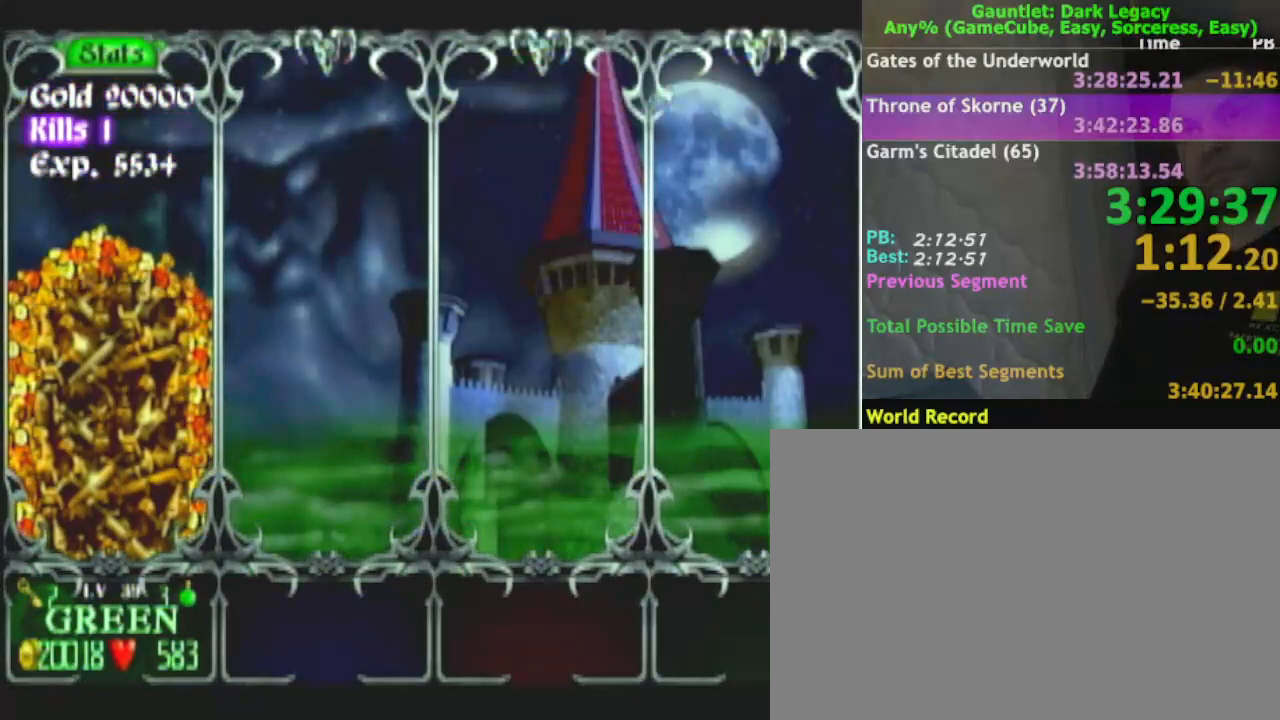
{"buttons": [], "left_stick": "center", "right_stick": "center", "events": [[100, "A", "up"], [183, "A", "down"], [283, "A", "up"], [400, "A", "down"], [467, "A", "up"]]}